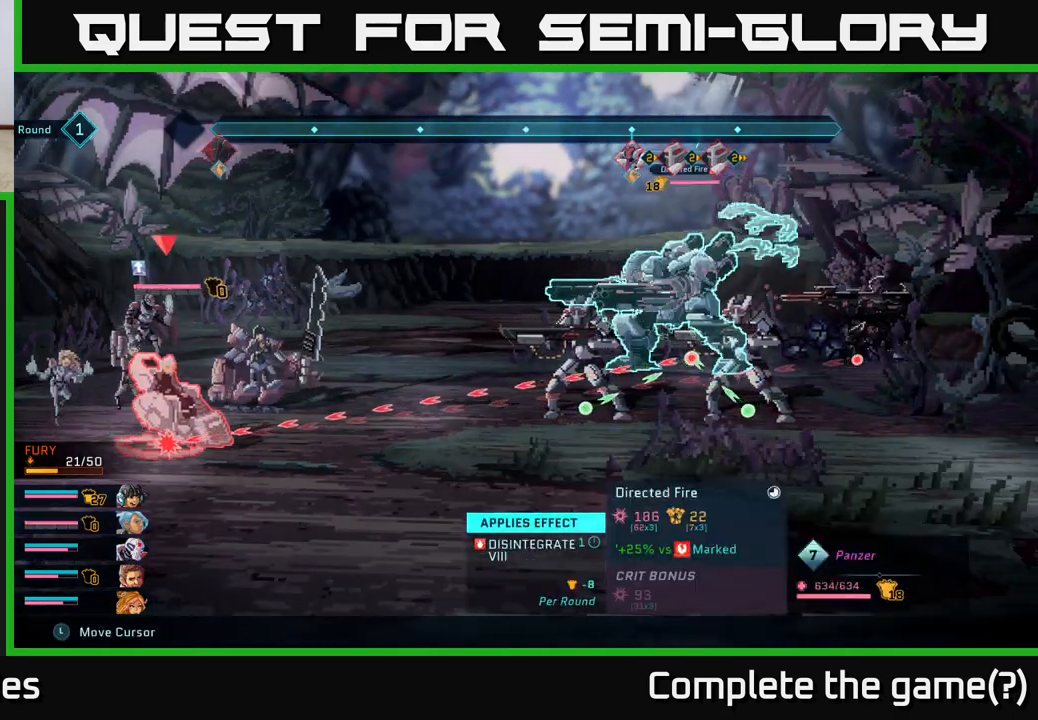
Gameplay with a controller (Xbox layout); each line is a JSON object with the inputs held at the frame after it. "events" lists button and stick changes between this image and that frame as [ms after this image, input, new state], when the widget could be followed in between.
{"buttons": ["R2"], "left_stick": "center", "right_stick": "center", "events": [[50, "left_stick", "down"], [250, "left_stick", "center"]]}
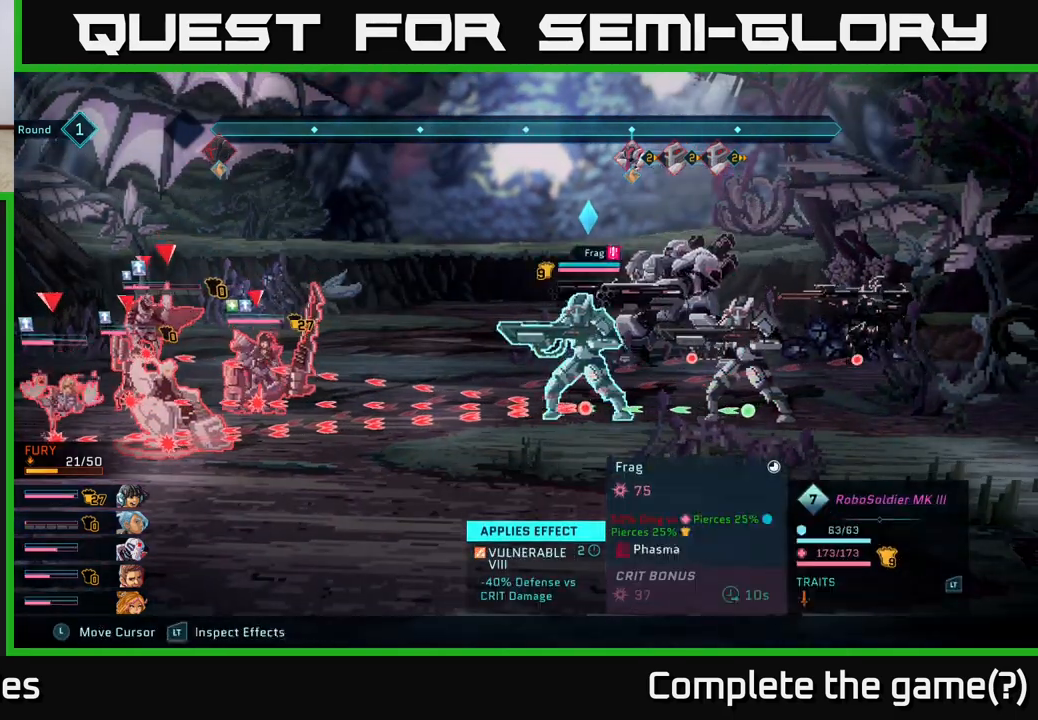
{"buttons": ["R2"], "left_stick": "center", "right_stick": "center", "events": []}
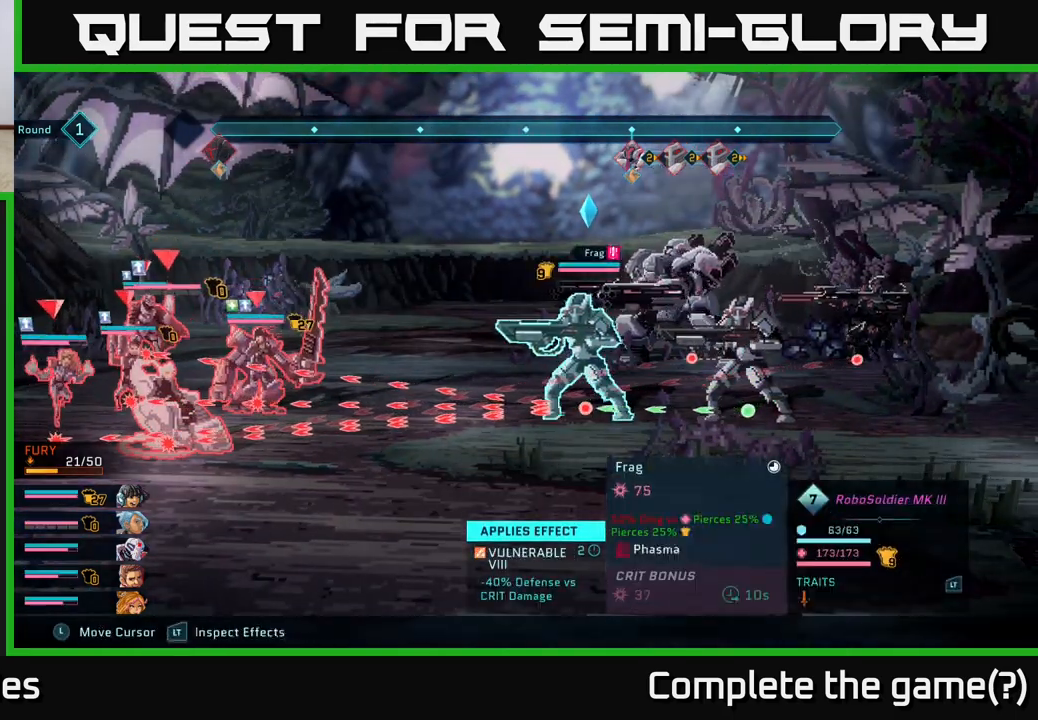
{"buttons": ["R2"], "left_stick": "center", "right_stick": "center", "events": []}
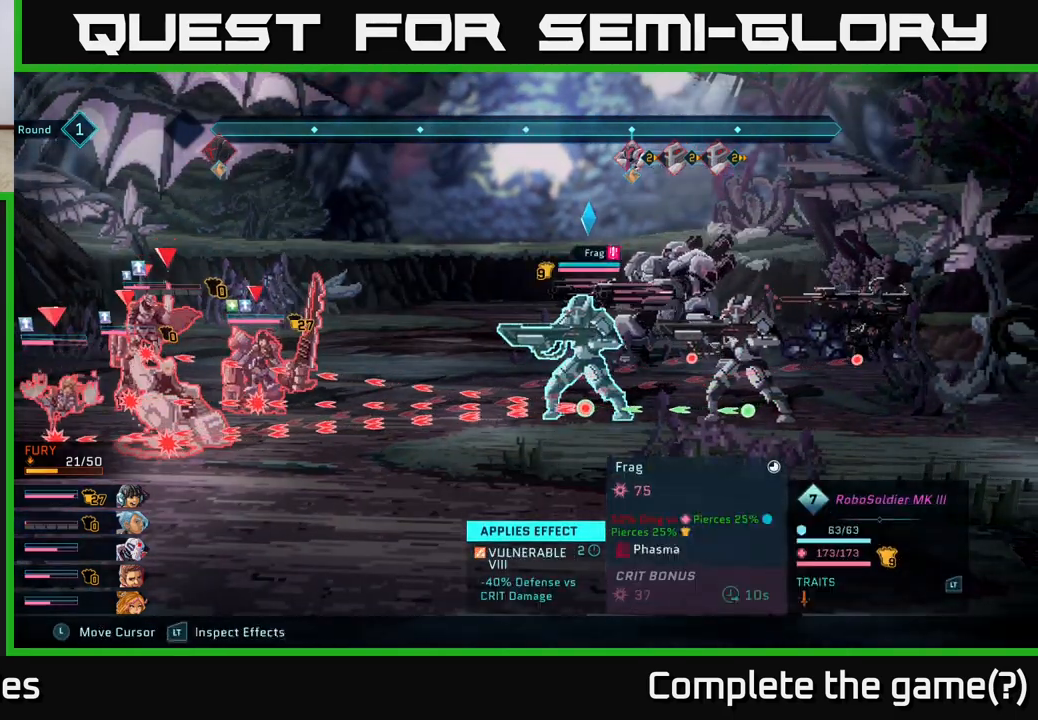
{"buttons": ["R2"], "left_stick": "up", "right_stick": "center", "events": [[367, "left_stick", "up"]]}
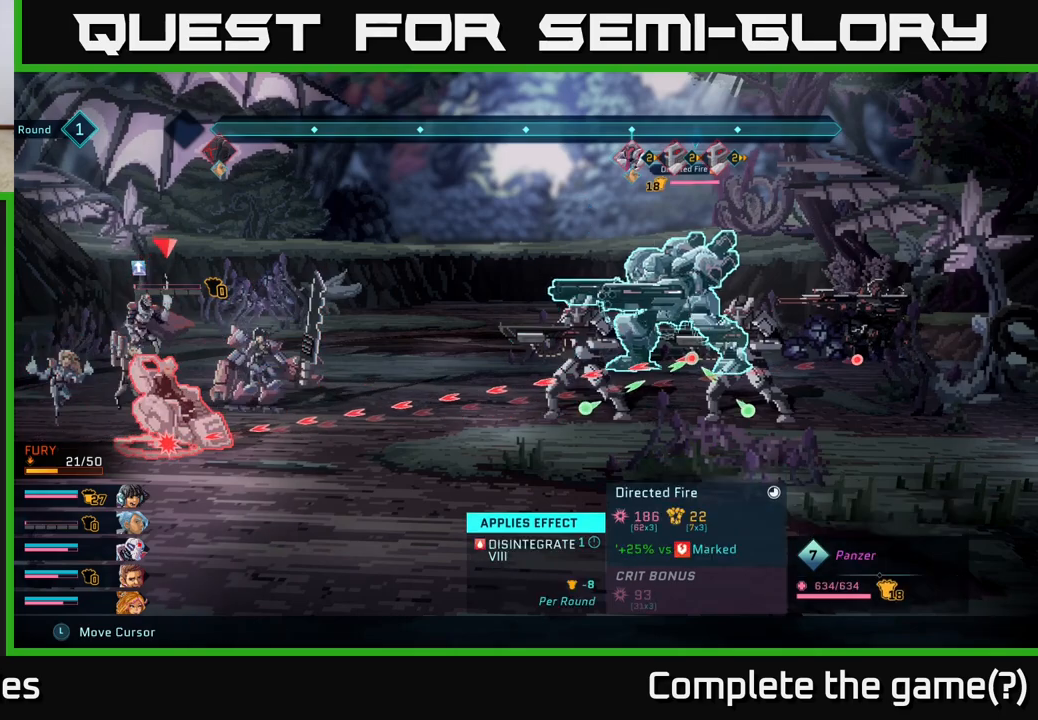
{"buttons": ["R2"], "left_stick": "center", "right_stick": "center", "events": [[50, "left_stick", "center"]]}
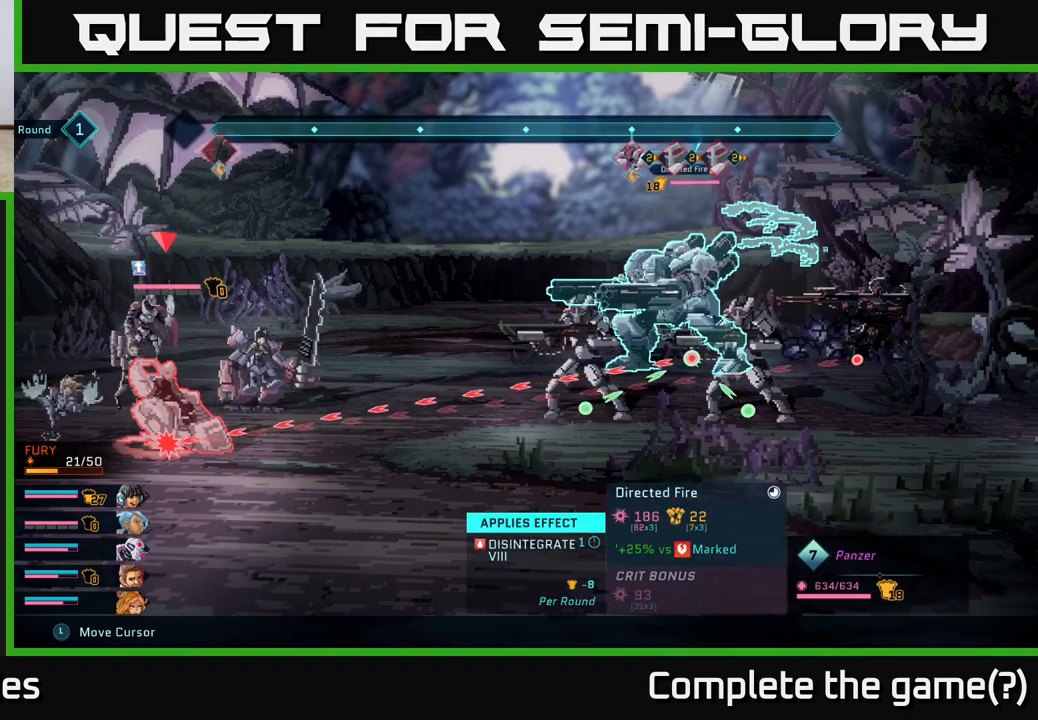
{"buttons": ["R2"], "left_stick": "center", "right_stick": "center", "events": [[233, "left_stick", "down"], [417, "left_stick", "center"]]}
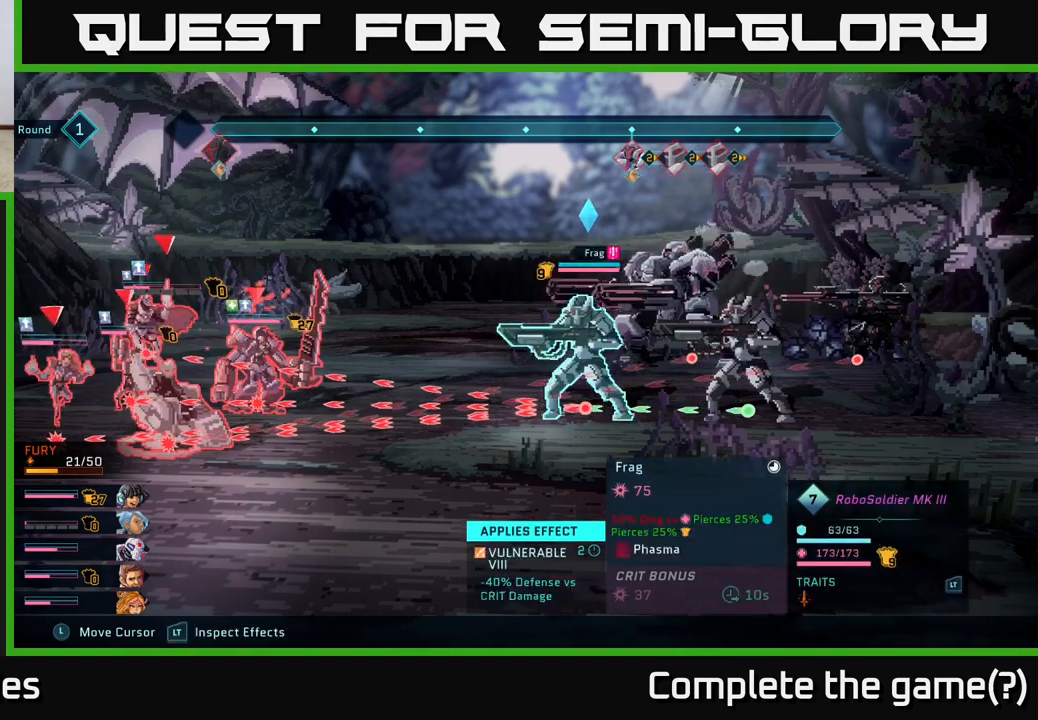
{"buttons": ["R2"], "left_stick": "center", "right_stick": "center", "events": [[50, "left_stick", "right"], [250, "left_stick", "center"]]}
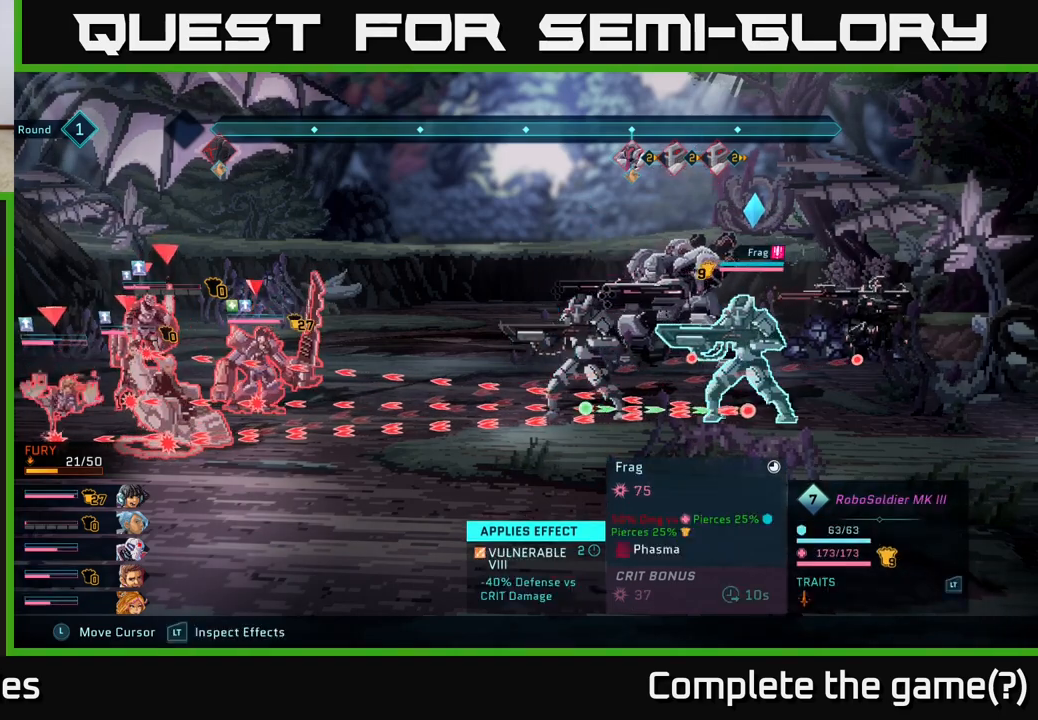
{"buttons": ["R2"], "left_stick": "center", "right_stick": "center", "events": []}
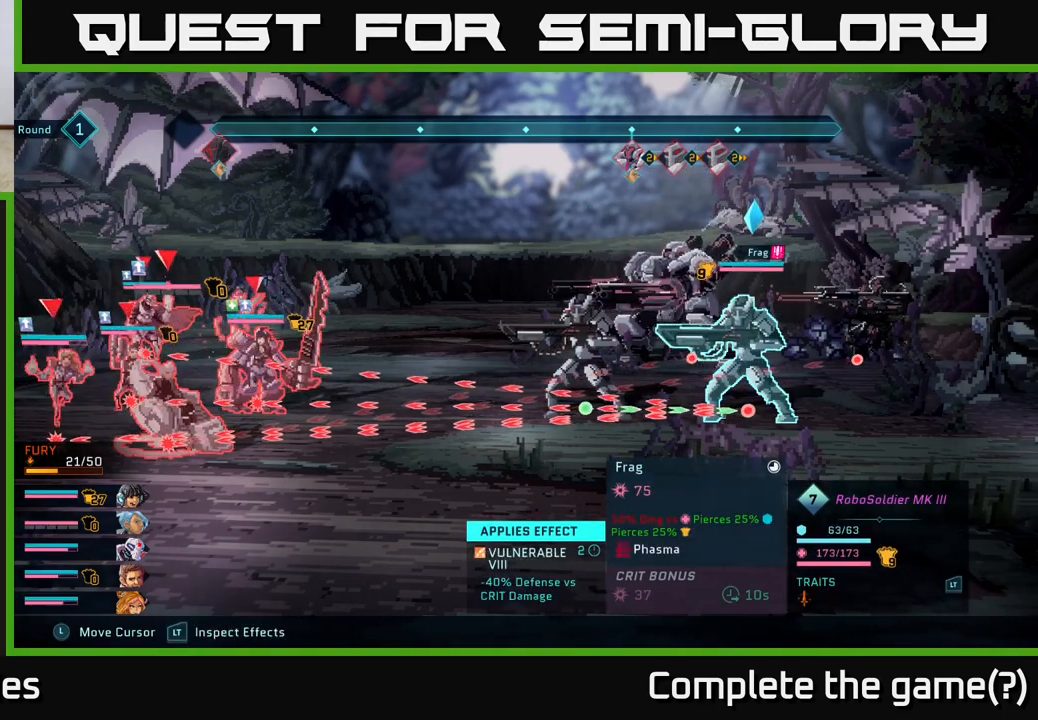
{"buttons": ["R2"], "left_stick": "center", "right_stick": "center", "events": [[250, "left_stick", "down-left"], [433, "left_stick", "center"]]}
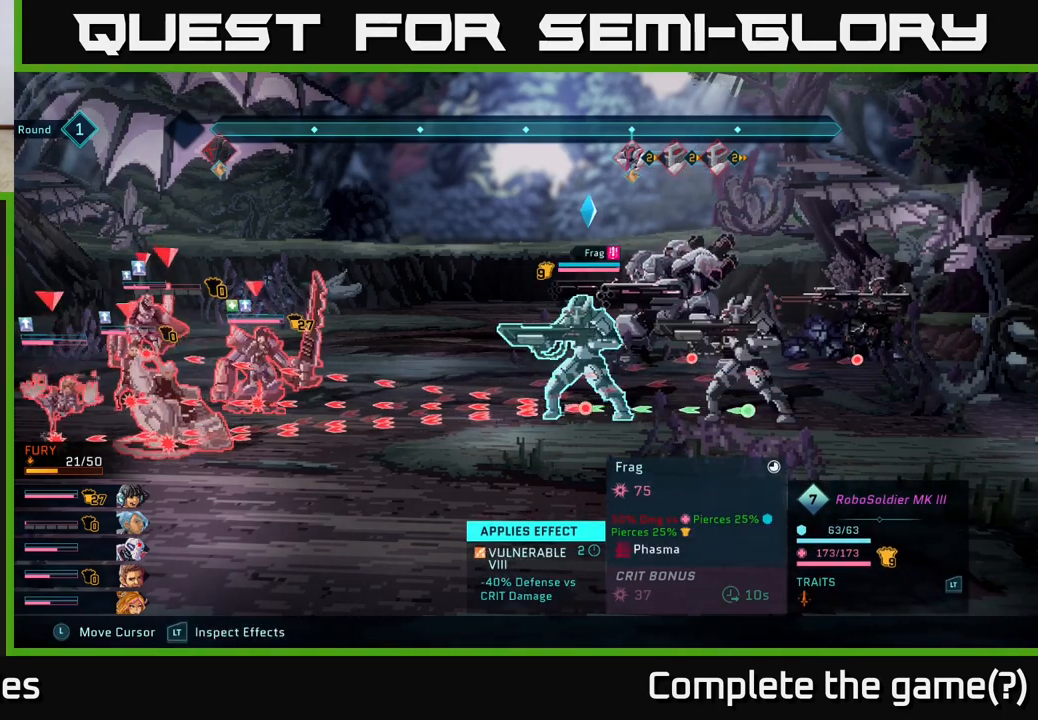
{"buttons": ["R2"], "left_stick": "right", "right_stick": "center", "events": [[450, "left_stick", "right"]]}
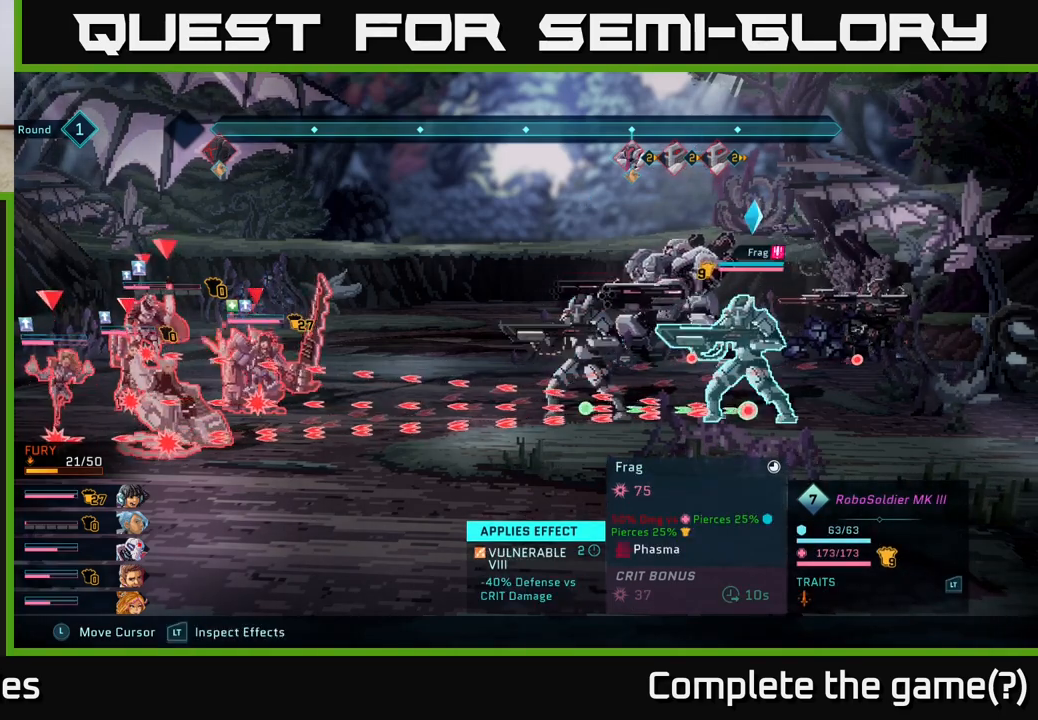
{"buttons": ["R2"], "left_stick": "center", "right_stick": "center", "events": [[133, "left_stick", "center"], [333, "left_stick", "left"], [500, "left_stick", "center"]]}
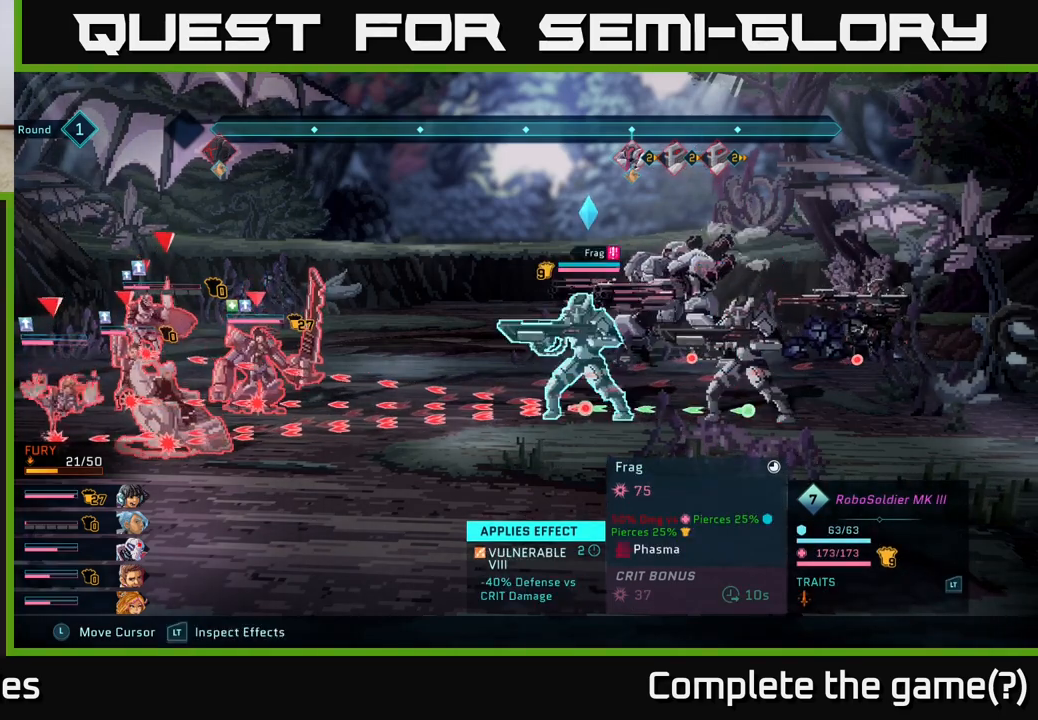
{"buttons": ["R2"], "left_stick": "center", "right_stick": "center", "events": []}
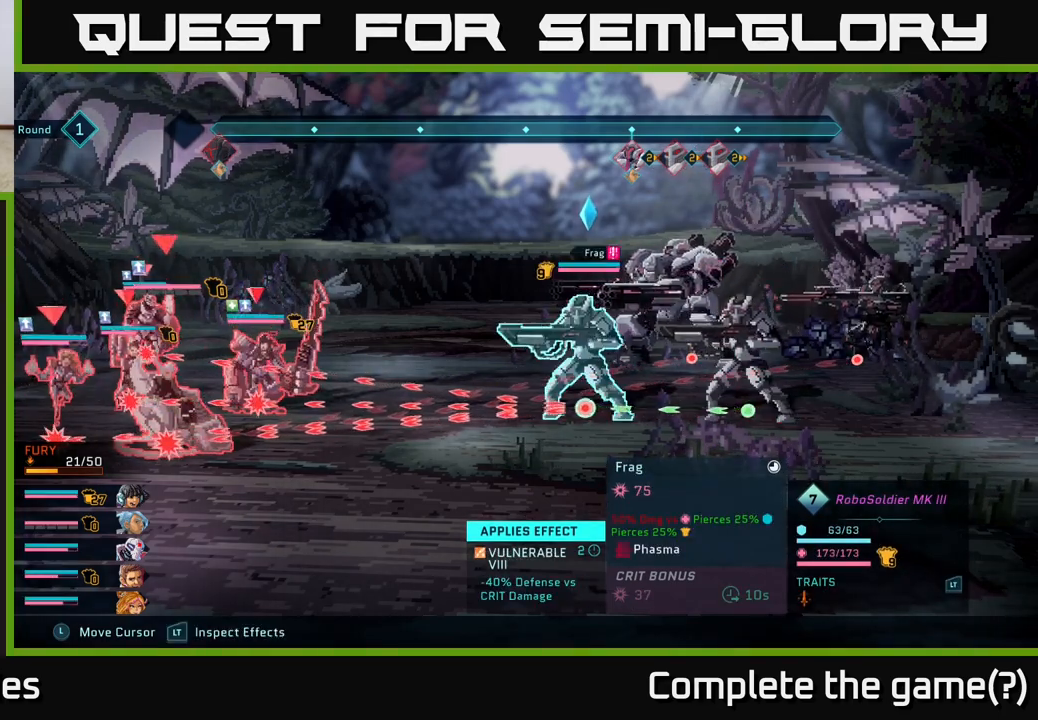
{"buttons": ["R2"], "left_stick": "center", "right_stick": "center", "events": []}
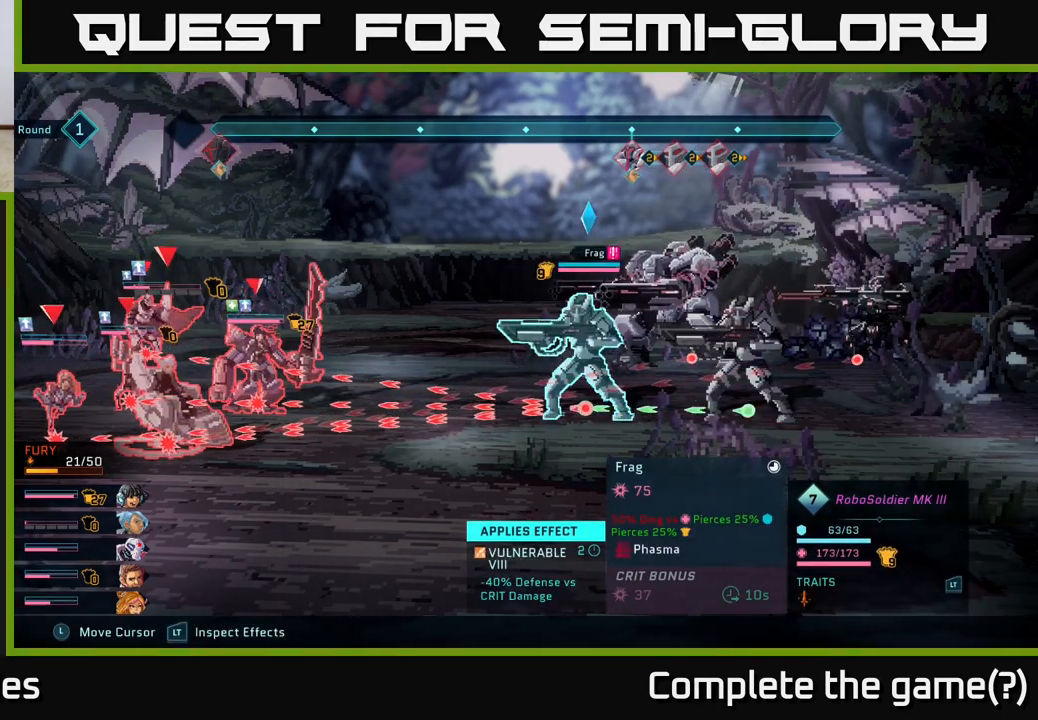
{"buttons": [], "left_stick": "center", "right_stick": "center", "events": [[17, "R2", "up"]]}
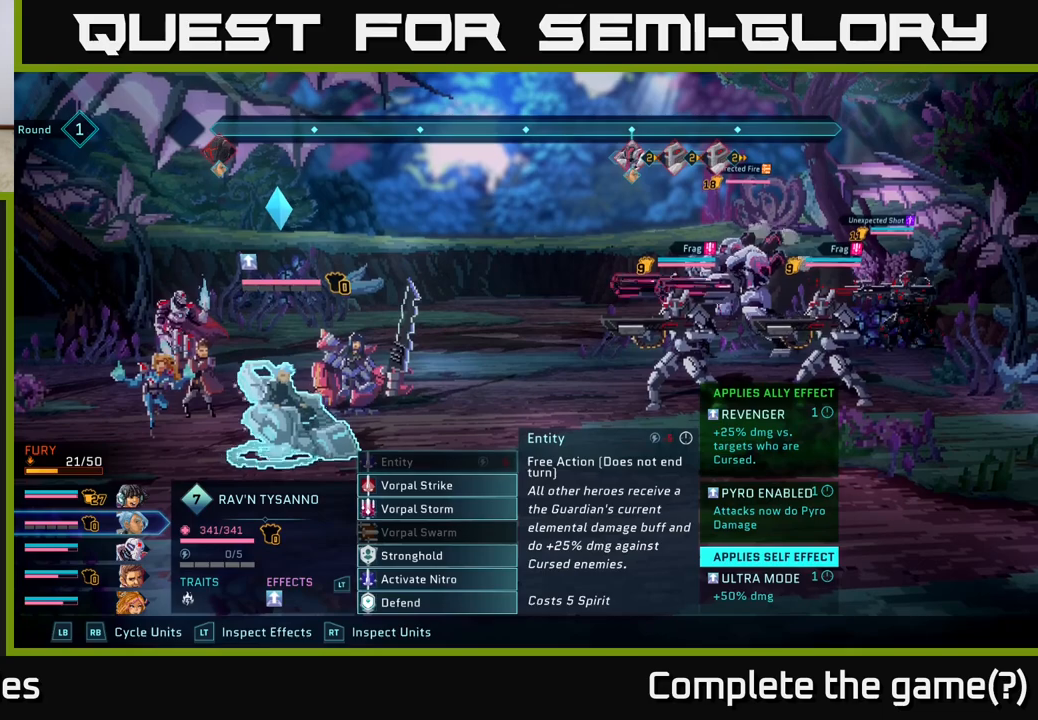
{"buttons": [], "left_stick": "center", "right_stick": "center", "events": []}
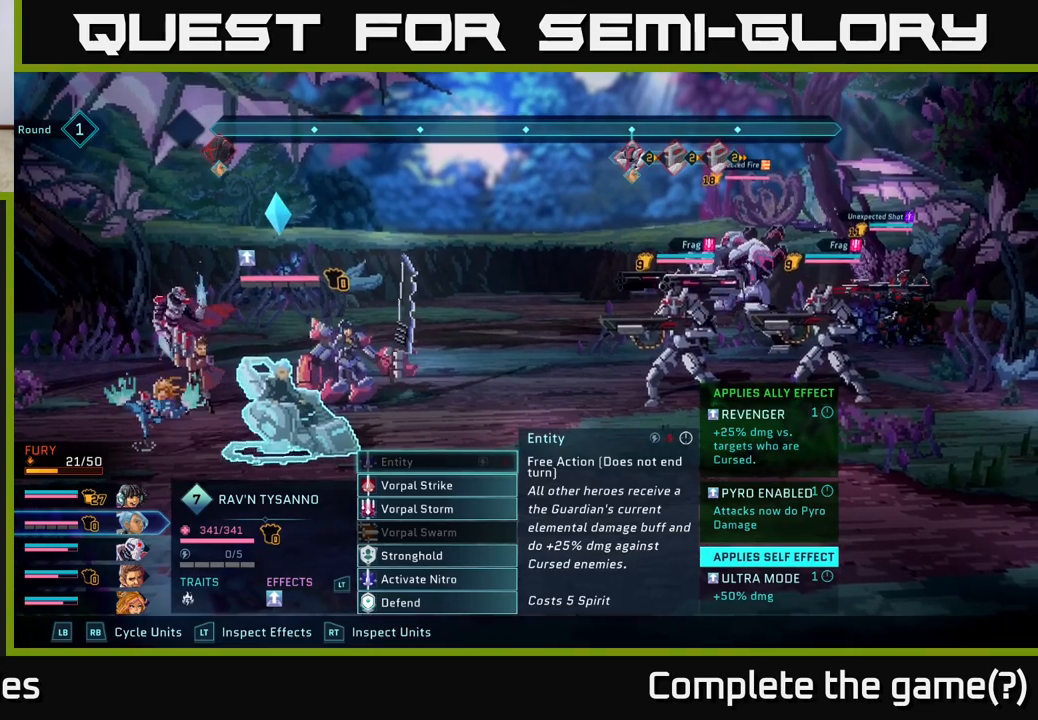
{"buttons": [], "left_stick": "center", "right_stick": "center", "events": []}
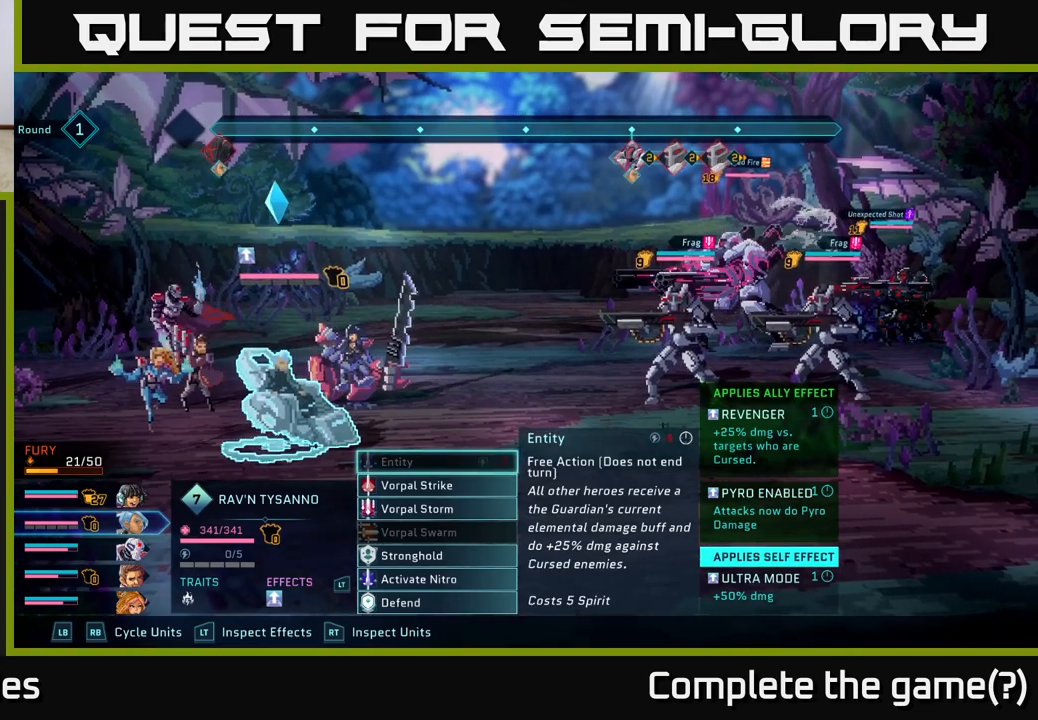
{"buttons": [], "left_stick": "center", "right_stick": "center", "events": []}
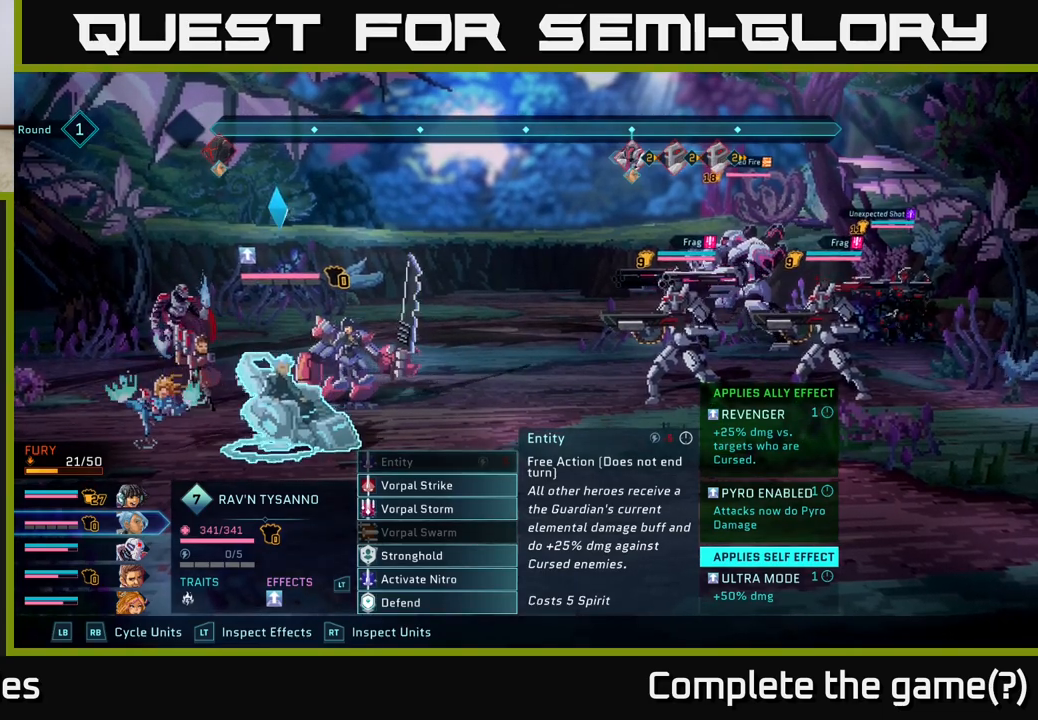
{"buttons": [], "left_stick": "center", "right_stick": "center", "events": []}
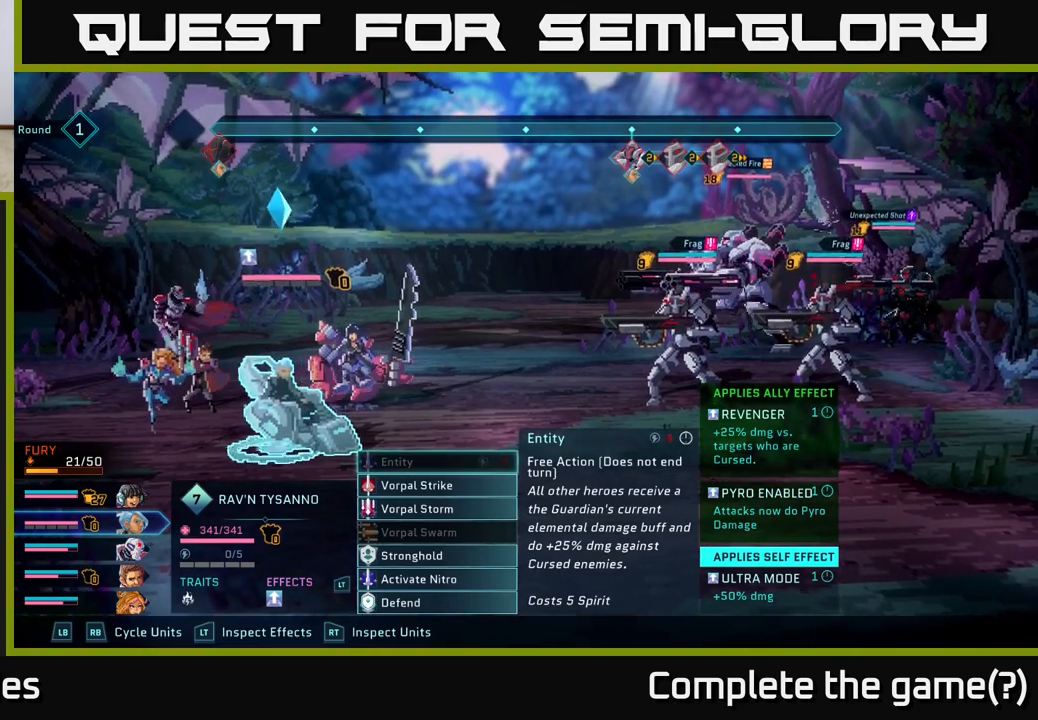
{"buttons": [], "left_stick": "center", "right_stick": "center", "events": []}
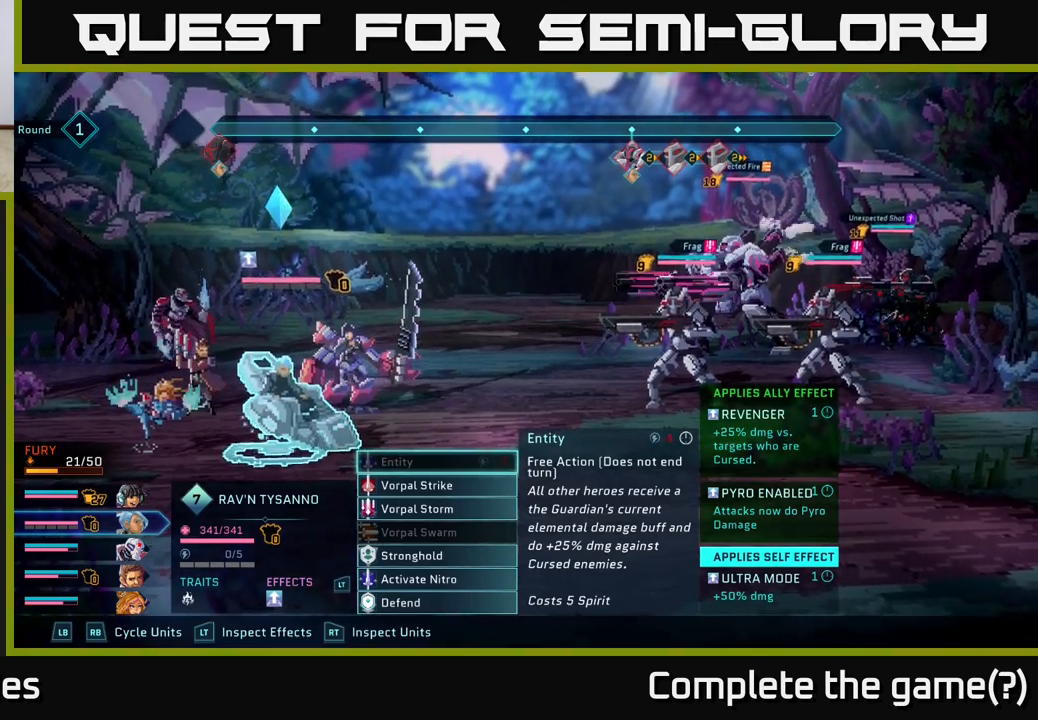
{"buttons": [], "left_stick": "center", "right_stick": "center", "events": []}
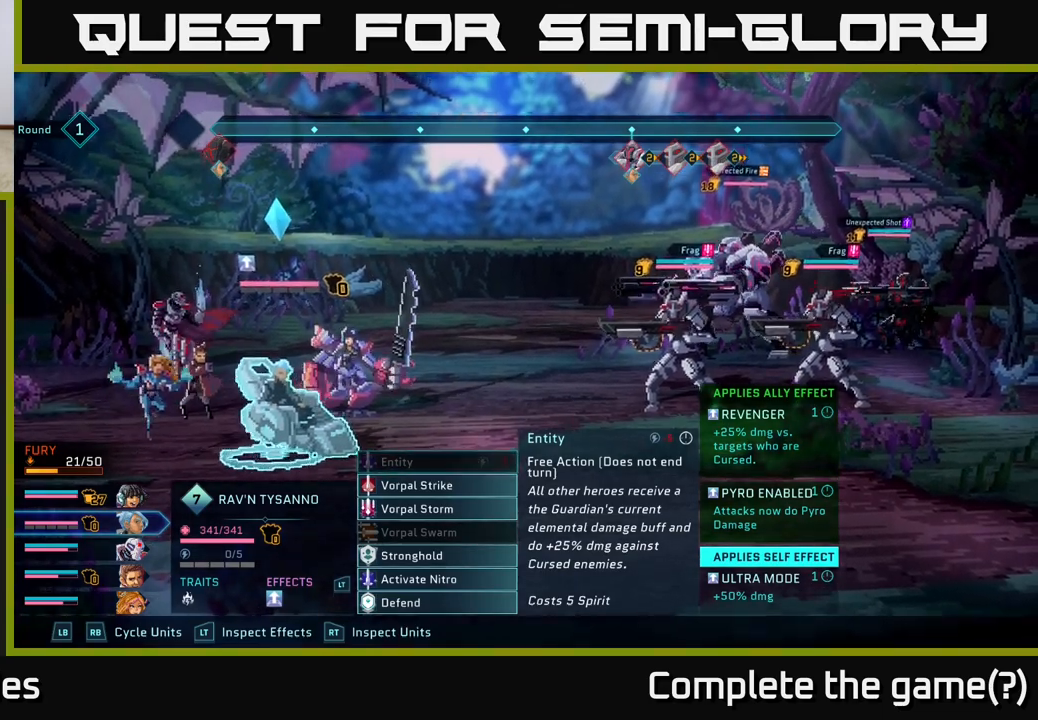
{"buttons": [], "left_stick": "center", "right_stick": "center", "events": []}
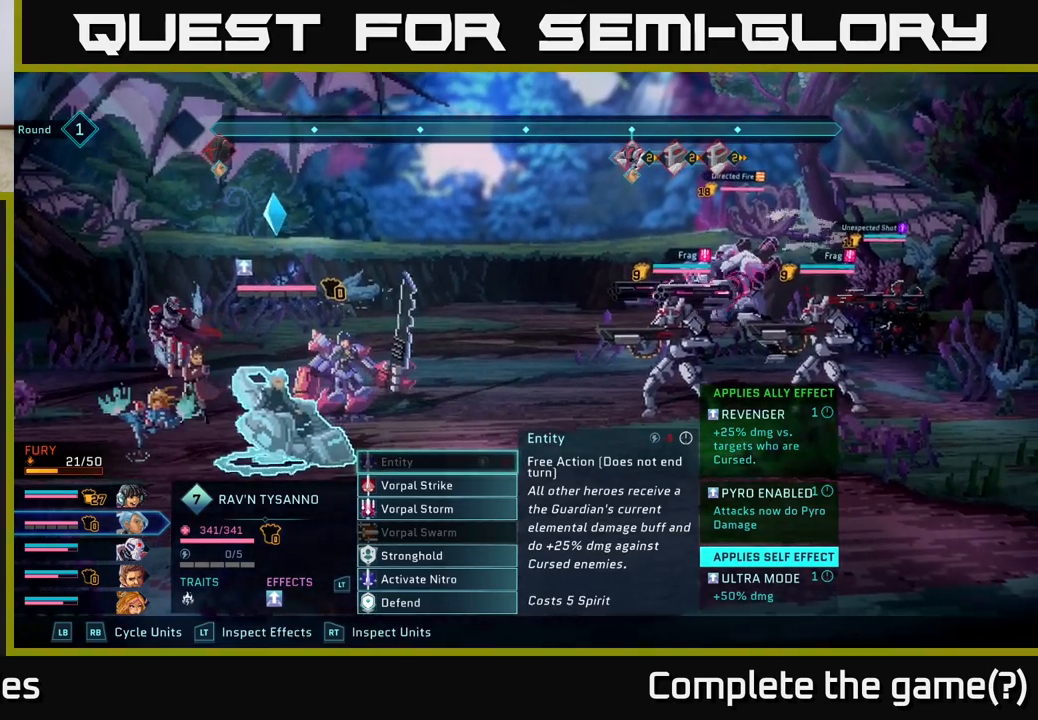
{"buttons": [], "left_stick": "center", "right_stick": "center", "events": []}
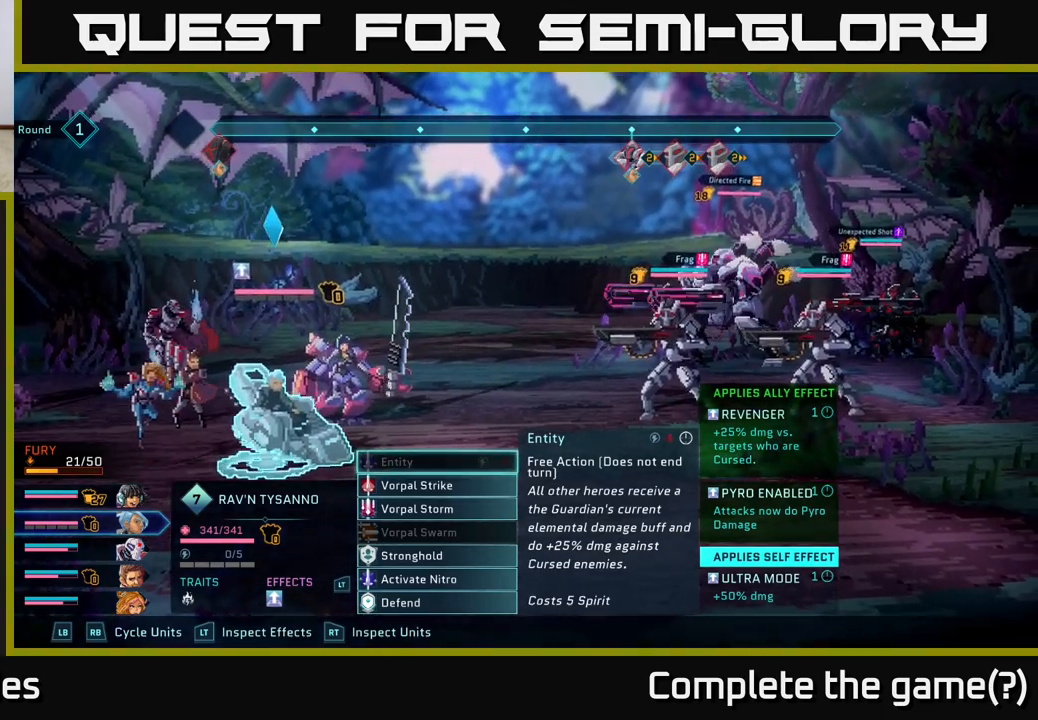
{"buttons": [], "left_stick": "center", "right_stick": "center", "events": []}
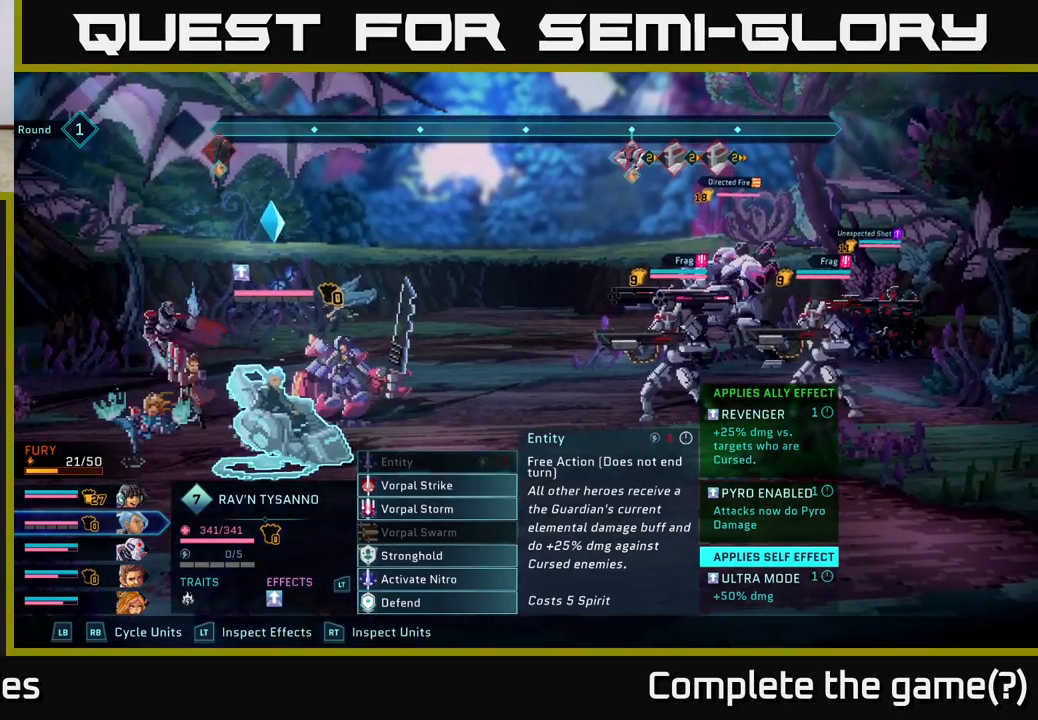
{"buttons": [], "left_stick": "center", "right_stick": "center", "events": []}
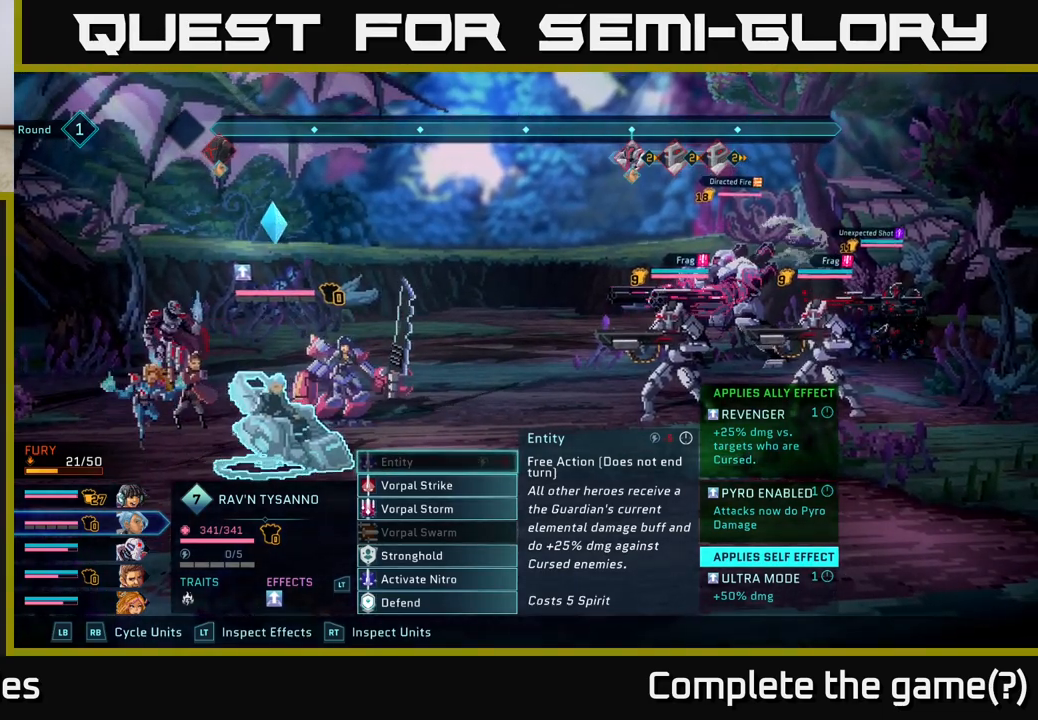
{"buttons": [], "left_stick": "center", "right_stick": "center", "events": [[67, "left_stick", "down"], [200, "left_stick", "center"], [333, "left_stick", "down"], [500, "left_stick", "center"]]}